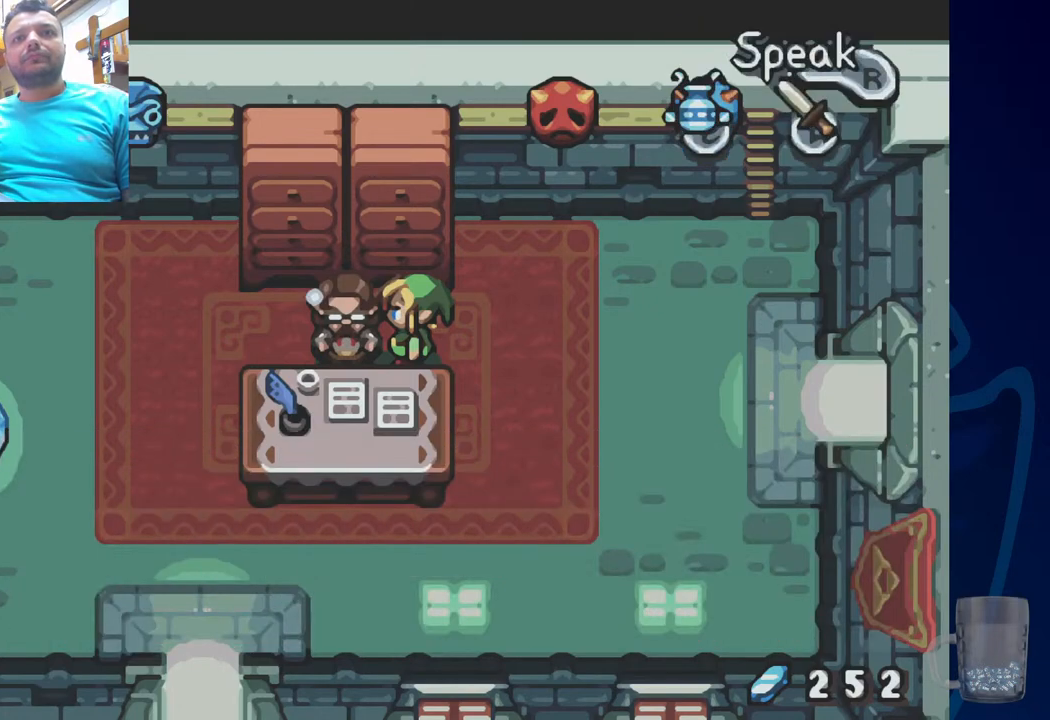
Gameplay with a controller (PlayStation layout); each line is a JSON object with the inputs held at the frame after it. "events" lists button and stick changes between this image and that frame as [ms after this image, input, new state], when the widget could be followed in between.
{"buttons": [], "left_stick": "center", "right_stick": "center", "events": [[150, "DPAD_RIGHT", "down"], [400, "DPAD_RIGHT", "up"]]}
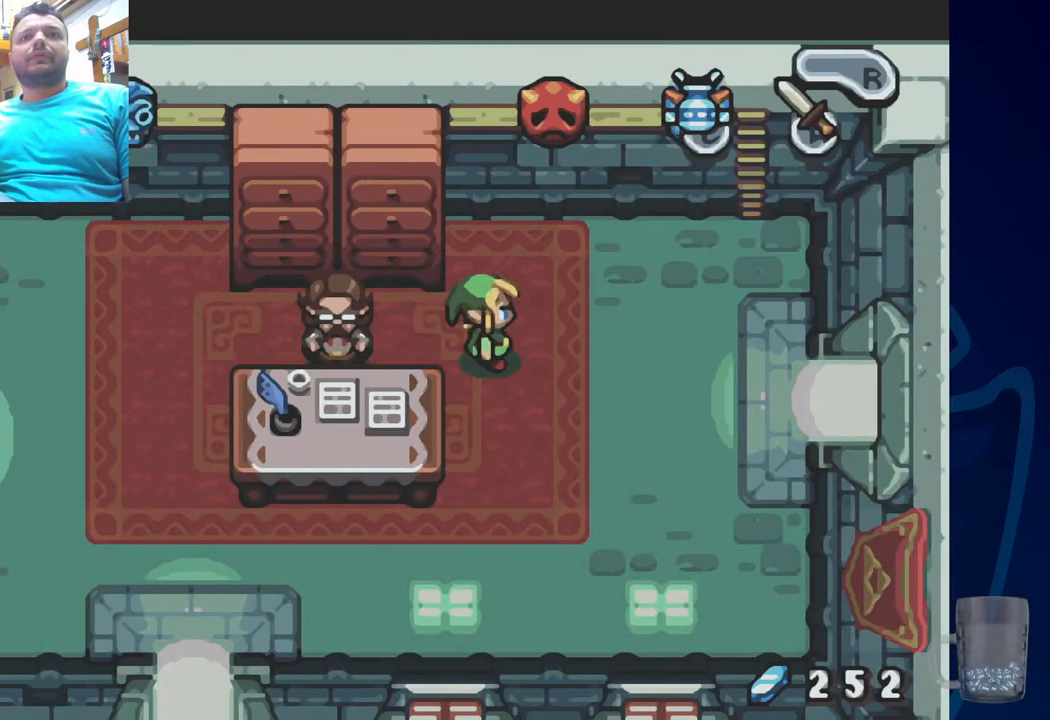
{"buttons": ["DPAD_DOWN"], "left_stick": "center", "right_stick": "center", "events": [[33, "DPAD_DOWN", "down"]]}
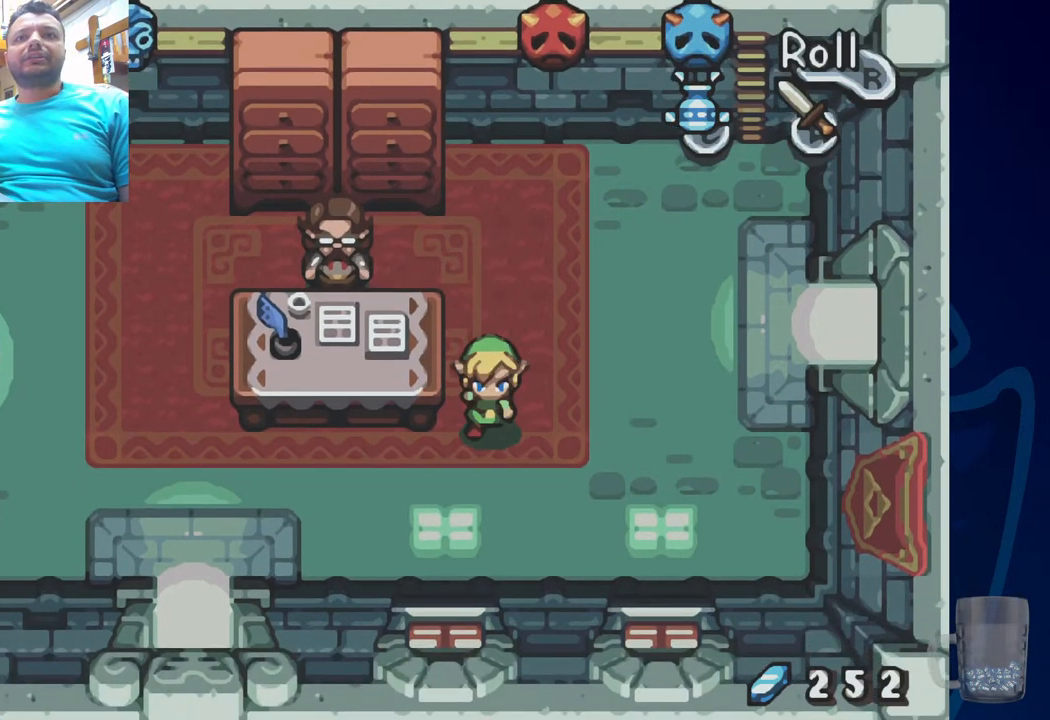
{"buttons": ["DPAD_UP"], "left_stick": "center", "right_stick": "center", "events": [[83, "DPAD_DOWN", "up"], [83, "DPAD_LEFT", "down"], [450, "DPAD_LEFT", "up"], [450, "DPAD_UP", "down"]]}
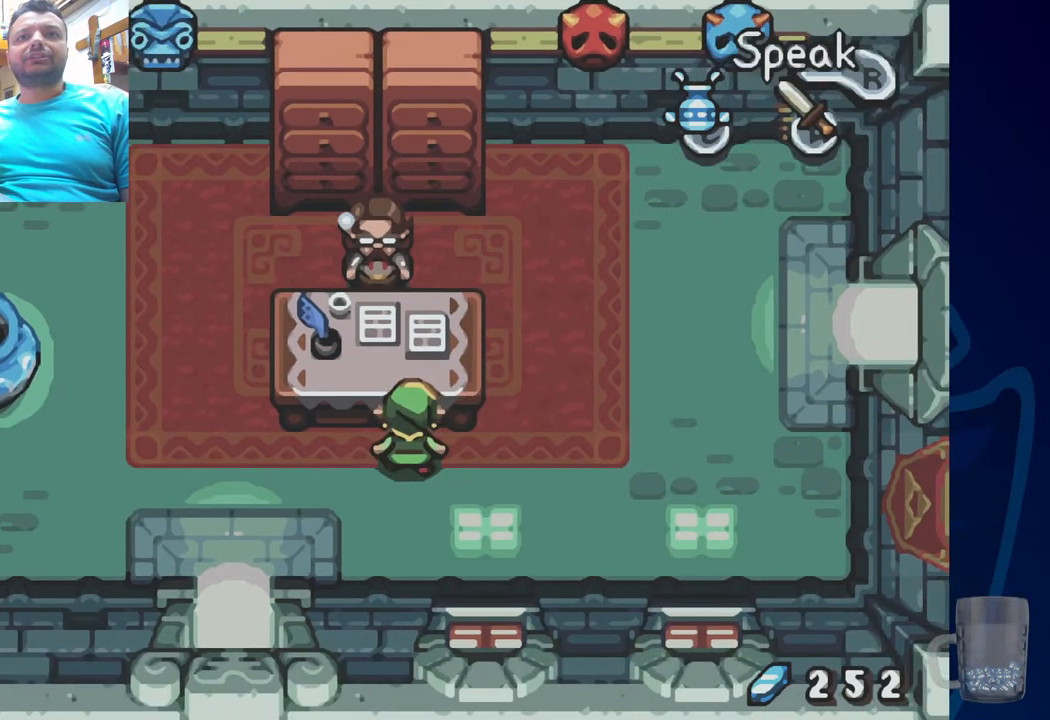
{"buttons": [], "left_stick": "center", "right_stick": "center", "events": [[150, "R2", "down"], [283, "DPAD_UP", "up"], [350, "R2", "up"]]}
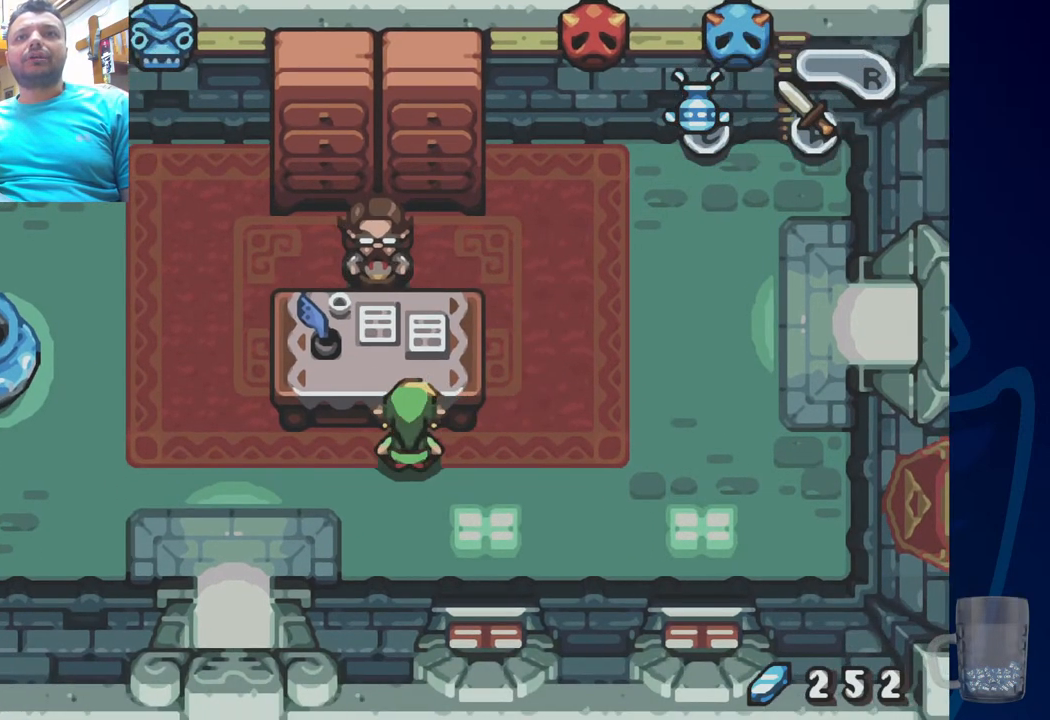
{"buttons": ["DPAD_UP"], "left_stick": "center", "right_stick": "center", "events": [[250, "DPAD_LEFT", "down"], [400, "DPAD_LEFT", "up"], [400, "DPAD_UP", "down"]]}
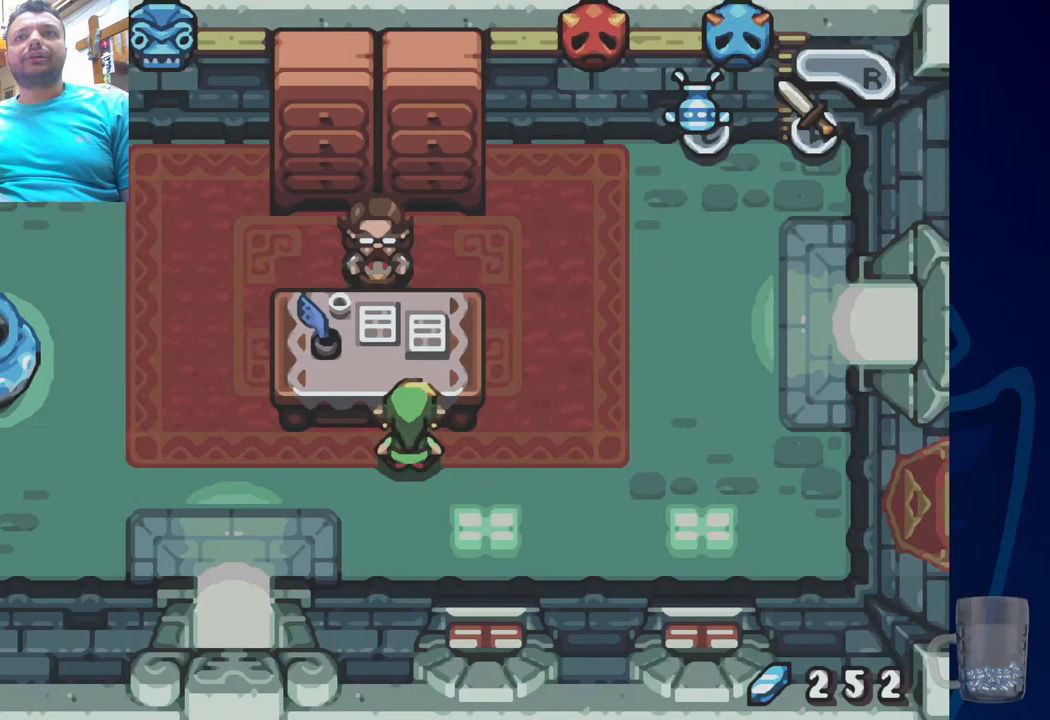
{"buttons": ["DPAD_DOWN"], "left_stick": "center", "right_stick": "center", "events": [[133, "DPAD_RIGHT", "down"], [133, "DPAD_UP", "up"], [217, "DPAD_DOWN", "down"], [450, "DPAD_RIGHT", "up"]]}
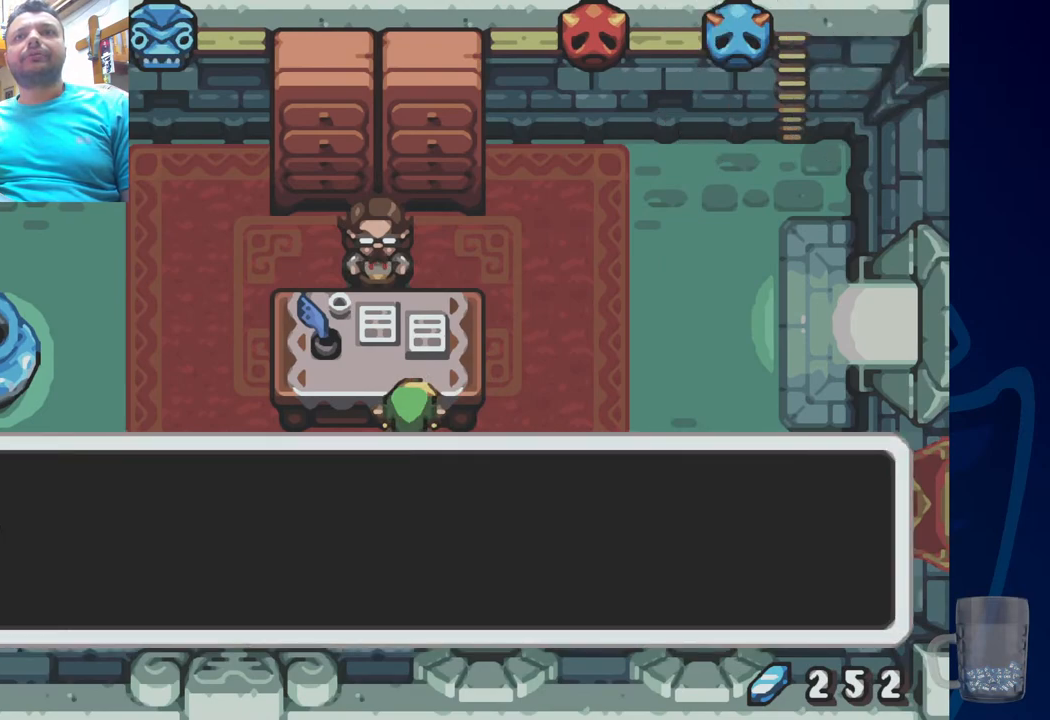
{"buttons": [], "left_stick": "center", "right_stick": "center", "events": [[33, "DPAD_DOWN", "up"]]}